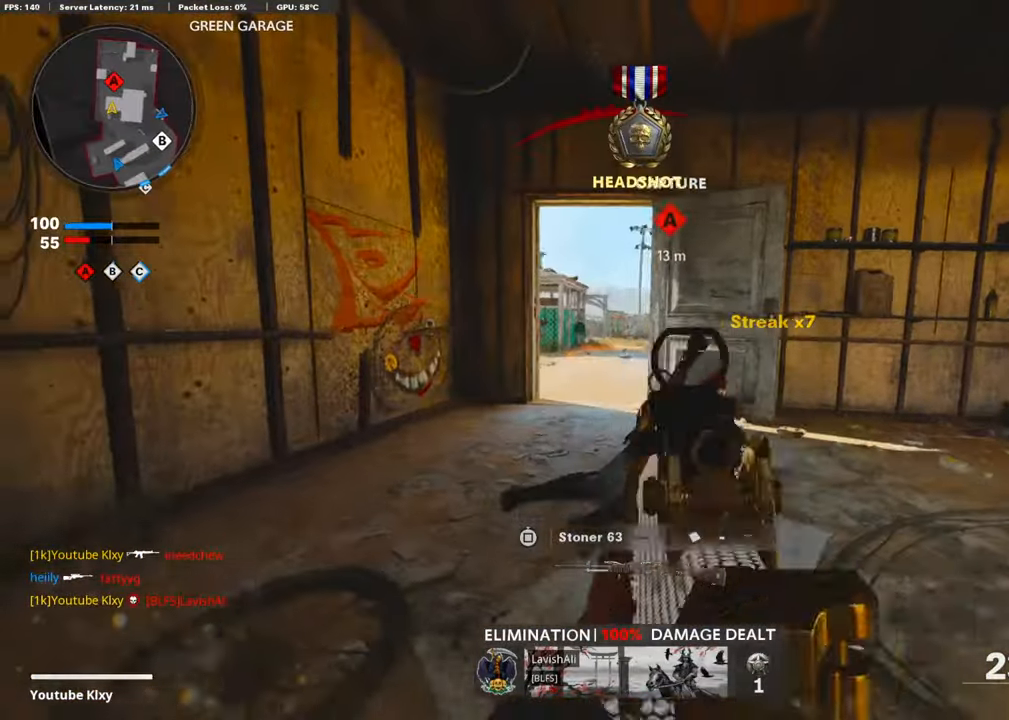
Gameplay with a controller (PlayStation layout); each line is a JSON object with the inputs held at the frame after it. "events" lists button and stick changes between this image and that frame as [ms after this image, input, new state], when the widget could be followed in between.
{"buttons": ["L1"], "left_stick": "right", "right_stick": "left", "events": [[67, "left_stick", "right"], [218, "right_stick", "left"]]}
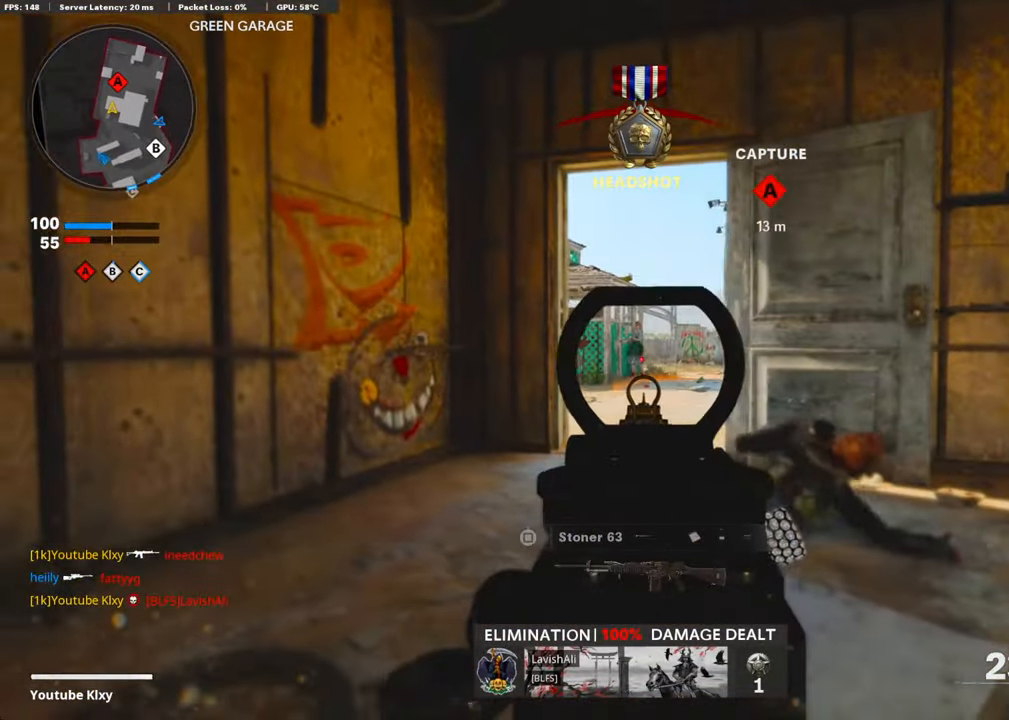
{"buttons": ["L1"], "left_stick": "center", "right_stick": "left", "events": [[17, "right_stick", "center"], [84, "CROSS", "down"], [184, "CROSS", "up"], [285, "left_stick", "center"], [368, "right_stick", "left"]]}
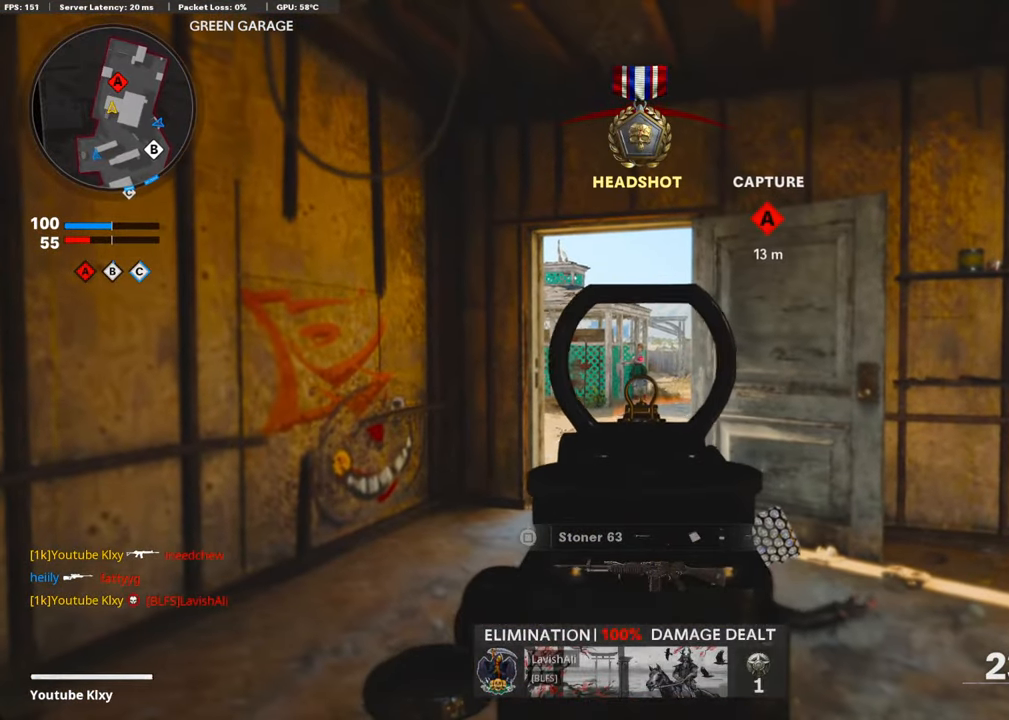
{"buttons": ["L1"], "left_stick": "right", "right_stick": "center", "events": [[16, "right_stick", "center"], [217, "left_stick", "right"]]}
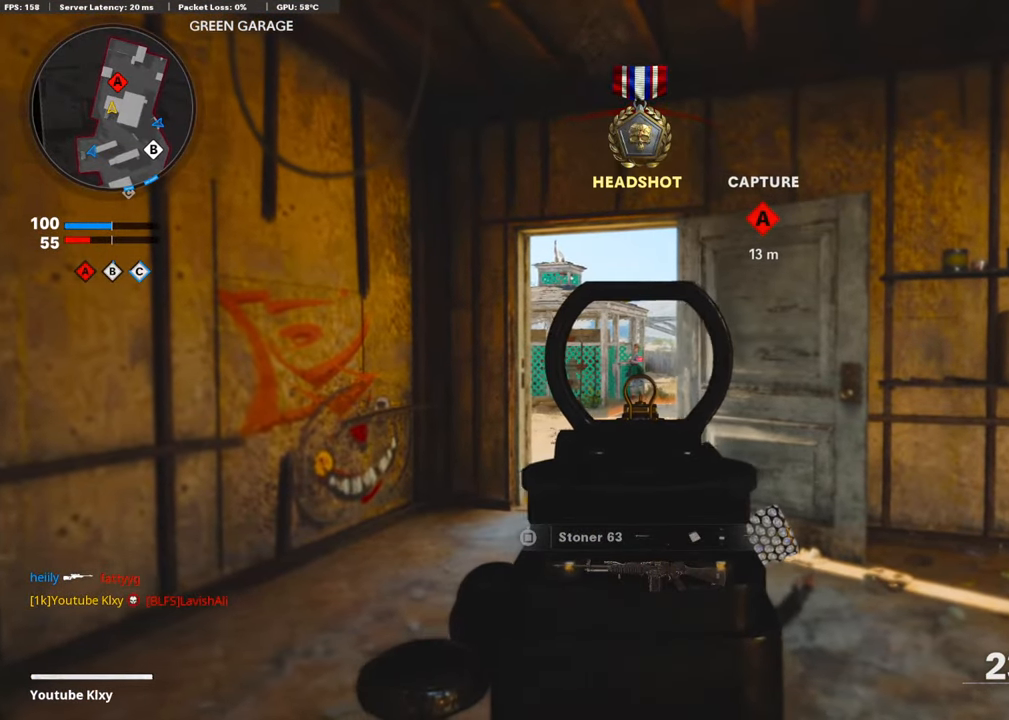
{"buttons": ["L1"], "left_stick": "center", "right_stick": "center", "events": [[66, "left_stick", "center"]]}
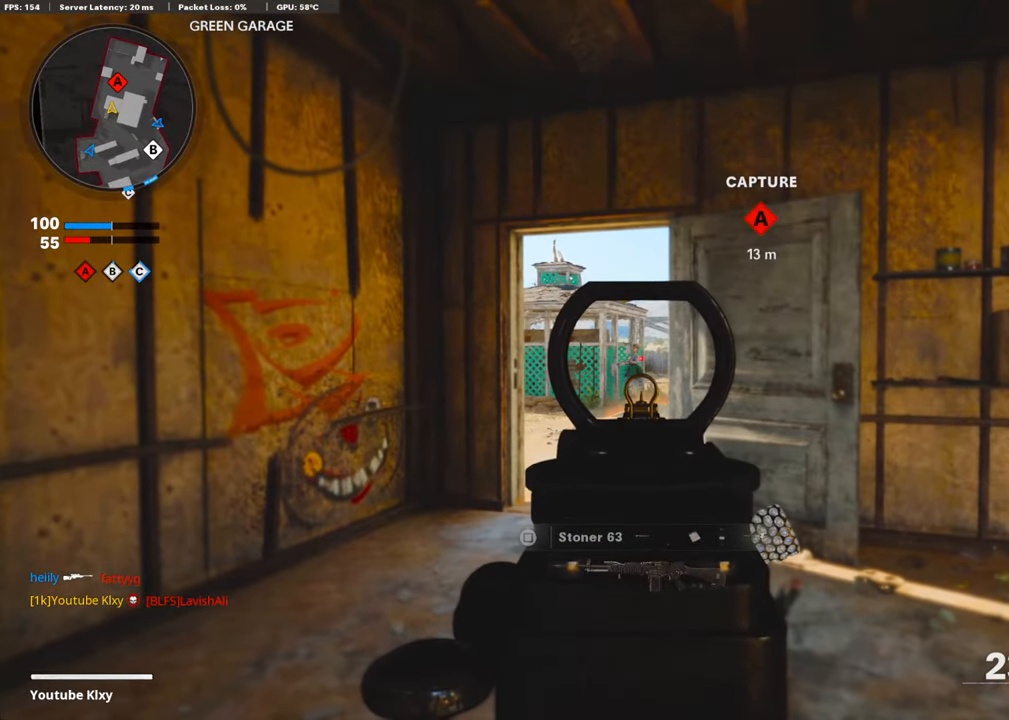
{"buttons": ["L1", "R1"], "left_stick": "center", "right_stick": "center", "events": [[502, "R1", "down"]]}
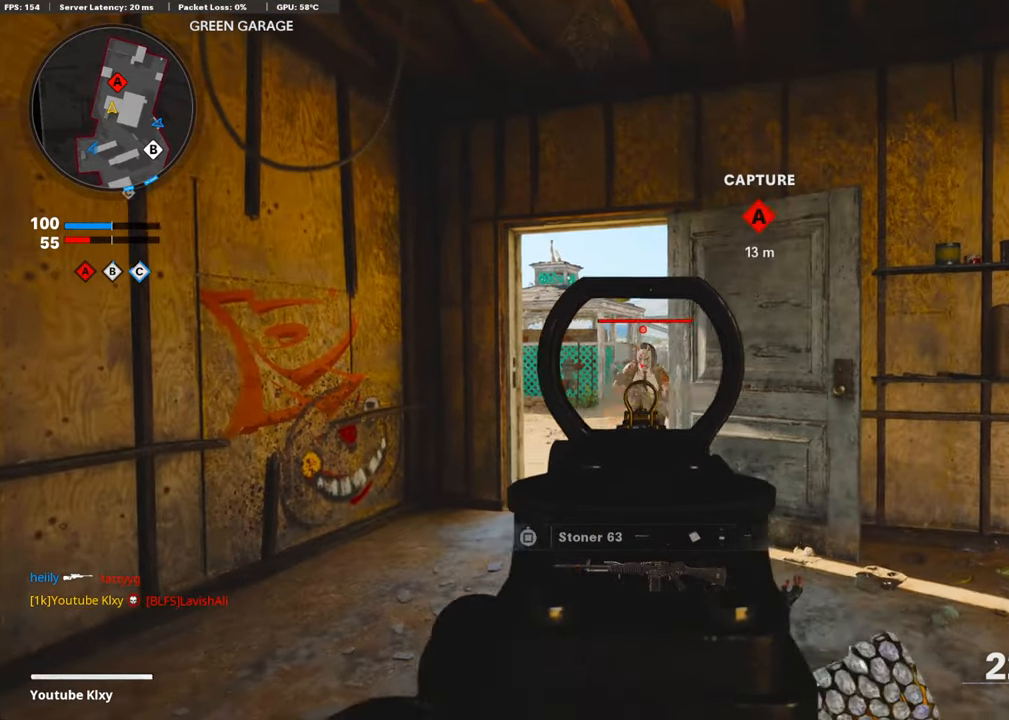
{"buttons": ["R1"], "left_stick": "down", "right_stick": "center", "events": [[50, "right_stick", "down"], [217, "left_stick", "right"], [351, "right_stick", "left"], [451, "right_stick", "center"], [468, "L1", "up"], [468, "left_stick", "down"]]}
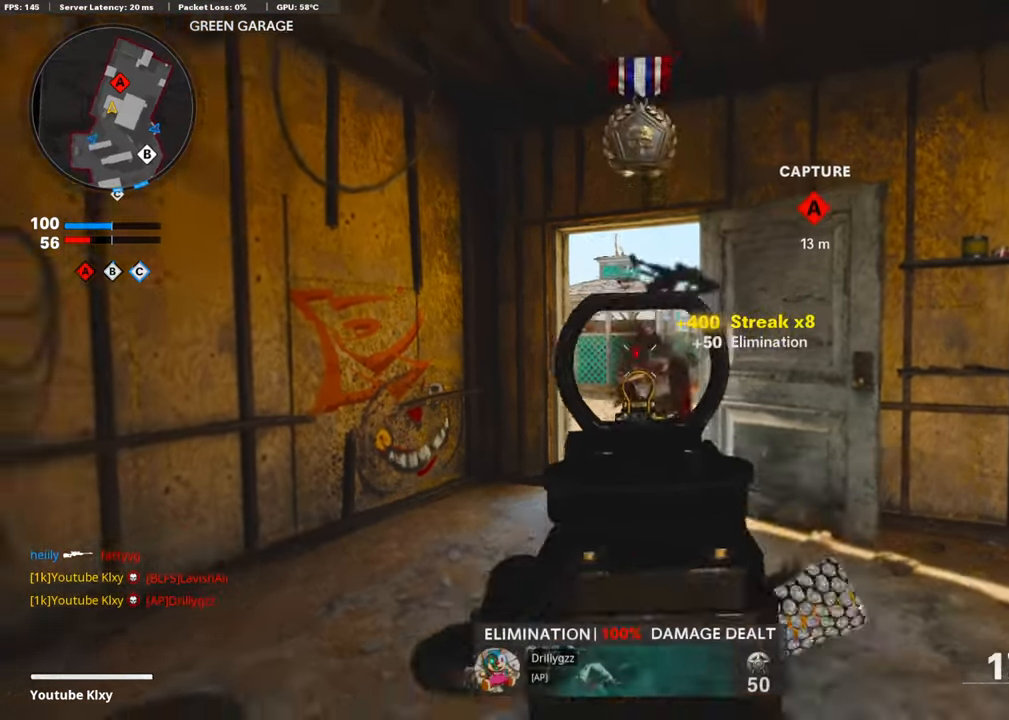
{"buttons": [], "left_stick": "up", "right_stick": "center", "events": [[33, "SQUARE", "down"], [50, "R1", "up"], [117, "SQUARE", "up"], [117, "right_stick", "left"], [150, "left_stick", "down-left"], [318, "left_stick", "up-left"], [351, "L3", "down"], [452, "left_stick", "up"], [468, "L3", "up"], [468, "right_stick", "center"]]}
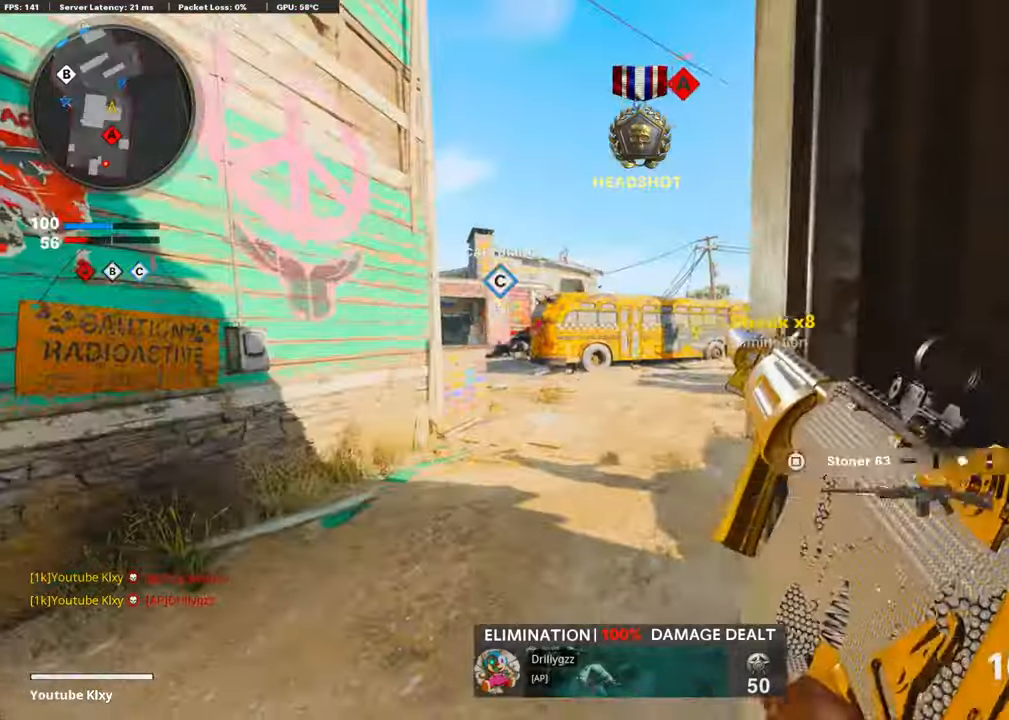
{"buttons": ["R3"], "left_stick": "up", "right_stick": "center", "events": [[167, "right_stick", "left"], [217, "right_stick", "center"], [502, "R3", "down"]]}
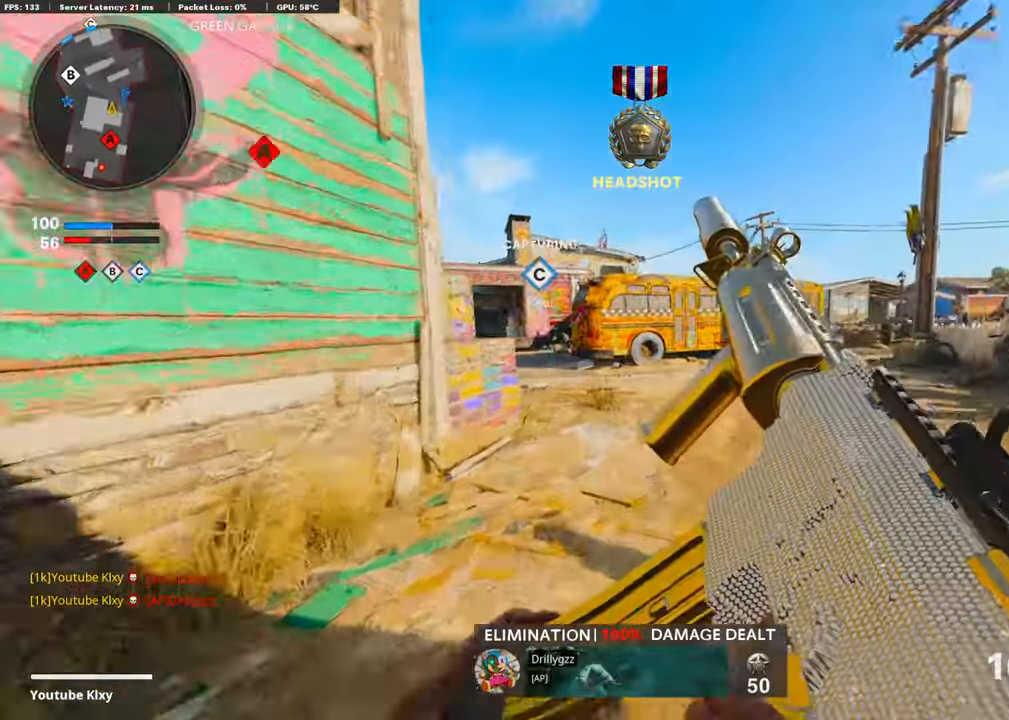
{"buttons": ["L3"], "left_stick": "up", "right_stick": "center", "events": [[117, "R3", "up"], [201, "right_stick", "left"], [251, "L3", "down"], [251, "R3", "down"], [301, "R3", "up"], [318, "L3", "up"], [401, "right_stick", "center"], [451, "L3", "down"]]}
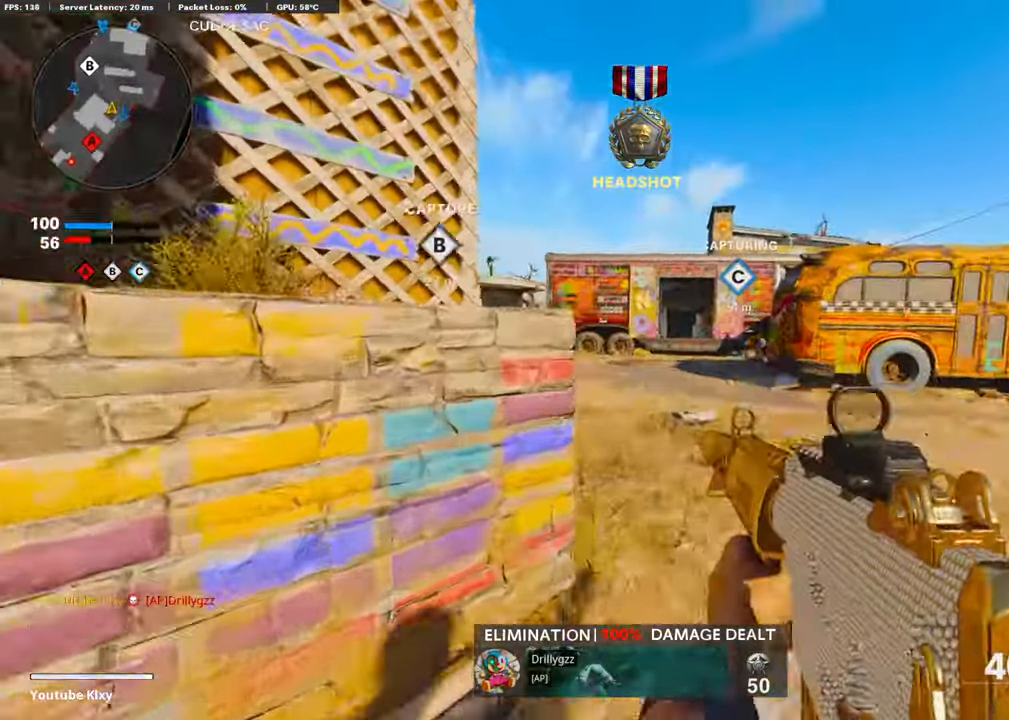
{"buttons": [], "left_stick": "up-left", "right_stick": "left", "events": [[16, "right_stick", "left"], [33, "CROSS", "down"], [67, "L3", "up"], [100, "CROSS", "up"], [150, "CROSS", "down"], [167, "right_stick", "center"], [184, "left_stick", "up-left"], [200, "L3", "down"], [284, "CROSS", "up"], [301, "L3", "up"], [435, "right_stick", "left"]]}
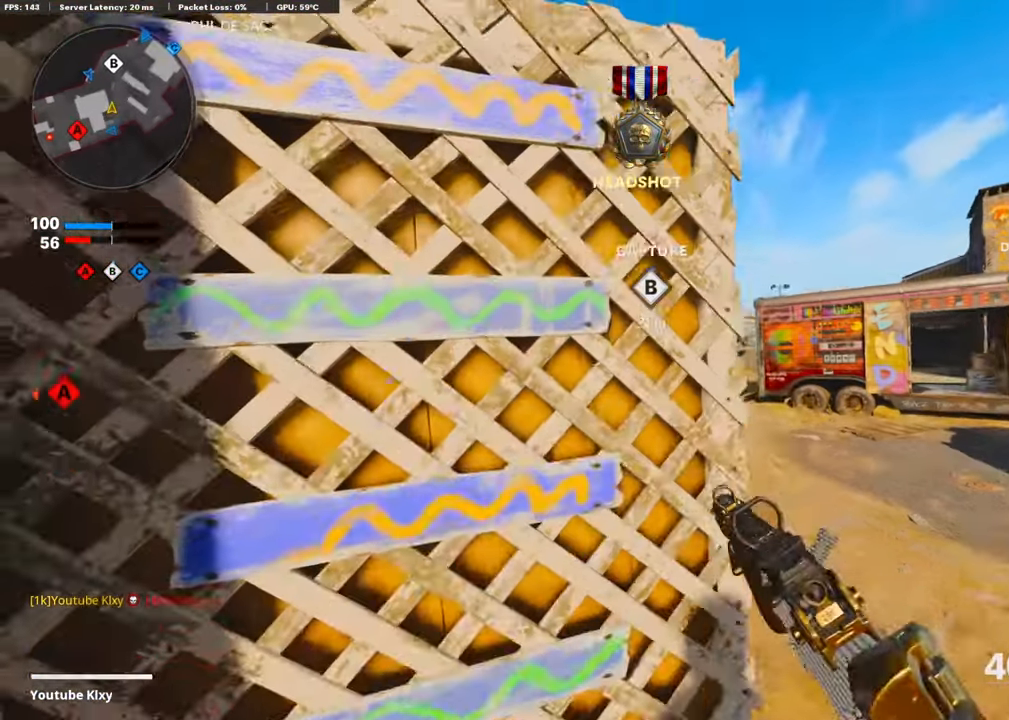
{"buttons": [], "left_stick": "up-left", "right_stick": "left", "events": [[50, "right_stick", "center"], [401, "right_stick", "left"]]}
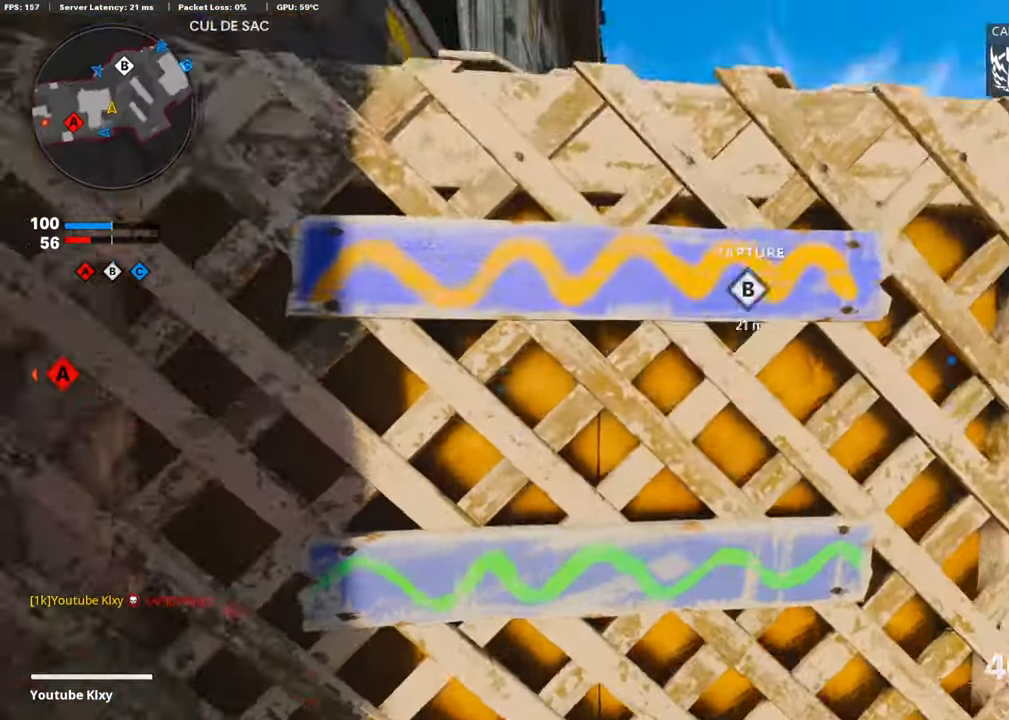
{"buttons": [], "left_stick": "right", "right_stick": "center", "events": [[117, "left_stick", "up"], [184, "right_stick", "center"], [318, "right_stick", "left"], [385, "left_stick", "right"], [452, "right_stick", "center"]]}
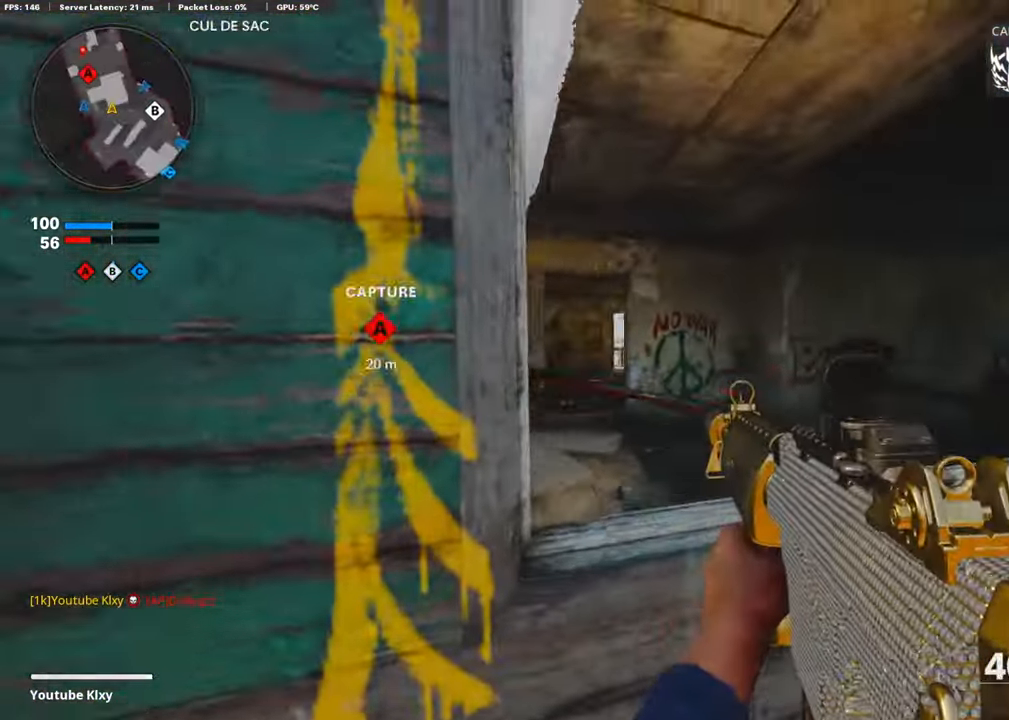
{"buttons": ["CROSS", "L1", "R1"], "left_stick": "down-right", "right_stick": "down", "events": [[17, "left_stick", "down-right"], [33, "right_stick", "down-left"], [217, "right_stick", "left"], [318, "R1", "down"], [335, "L1", "down"], [418, "right_stick", "center"], [468, "CROSS", "down"], [502, "right_stick", "down"]]}
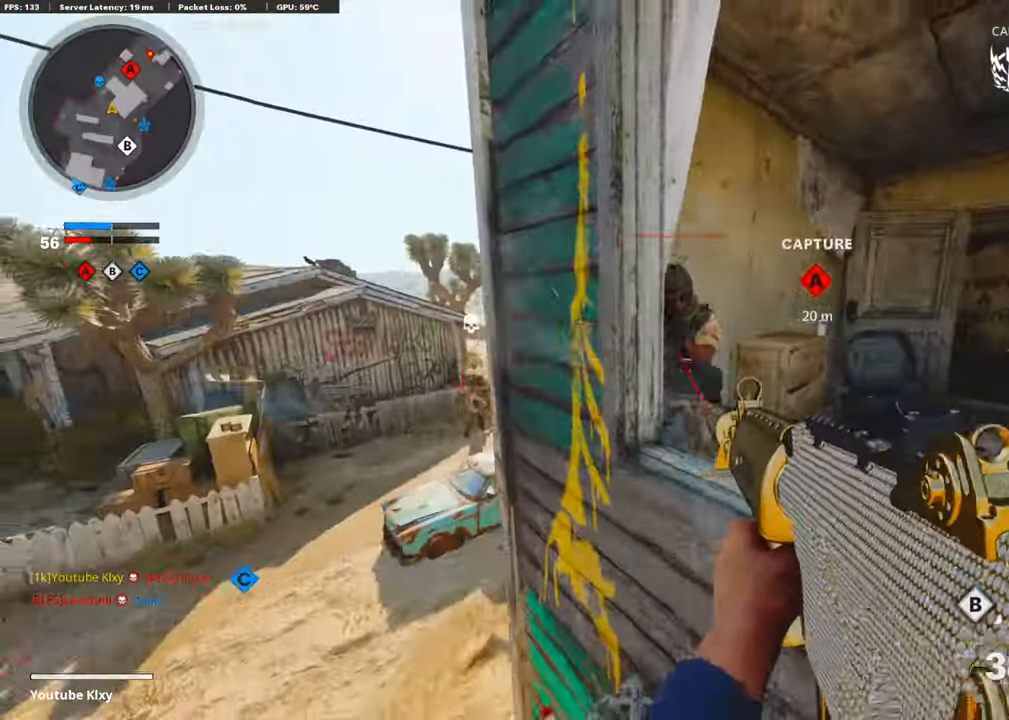
{"buttons": ["L1", "R1"], "left_stick": "down-right", "right_stick": "center", "events": [[67, "CROSS", "up"], [150, "right_stick", "left"], [234, "right_stick", "up"], [368, "CROSS", "down"], [385, "right_stick", "center"], [485, "CROSS", "up"]]}
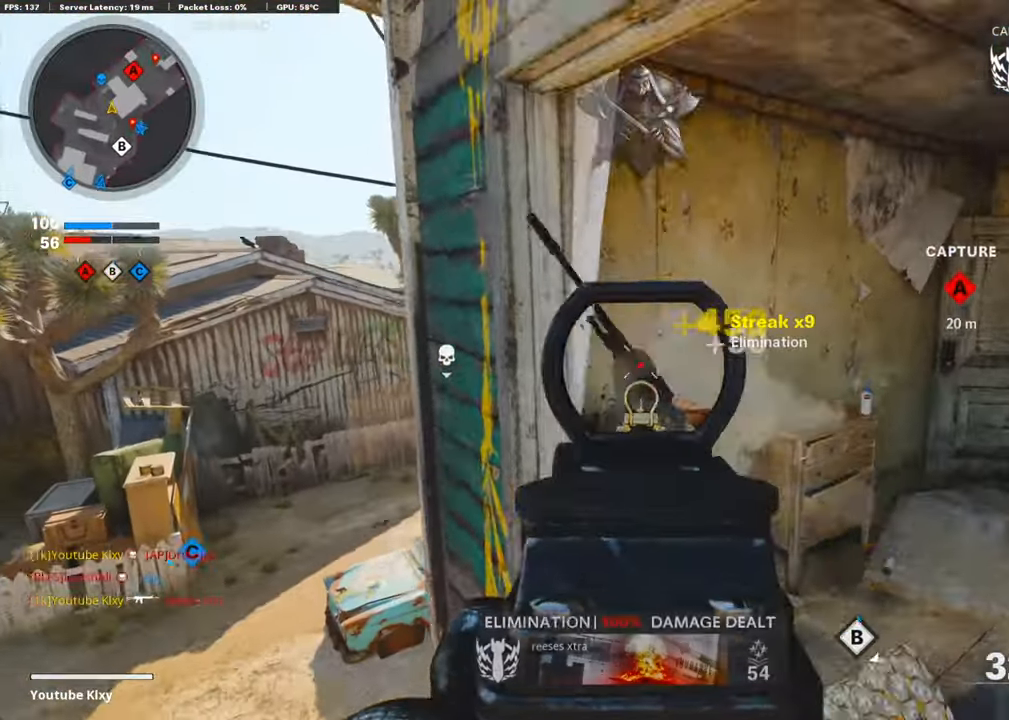
{"buttons": [], "left_stick": "down-right", "right_stick": "center", "events": [[84, "right_stick", "down"], [117, "R1", "up"], [150, "L1", "up"], [184, "right_stick", "center"], [268, "SQUARE", "down"], [335, "SQUARE", "up"]]}
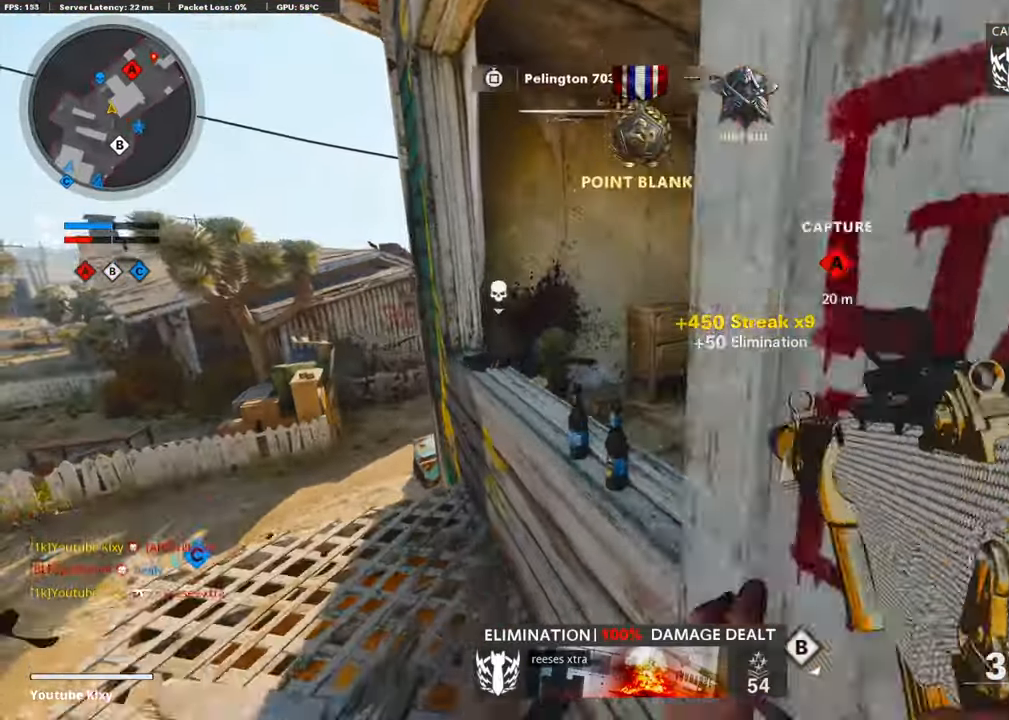
{"buttons": [], "left_stick": "center", "right_stick": "center", "events": [[50, "right_stick", "left"], [234, "right_stick", "center"], [335, "left_stick", "center"]]}
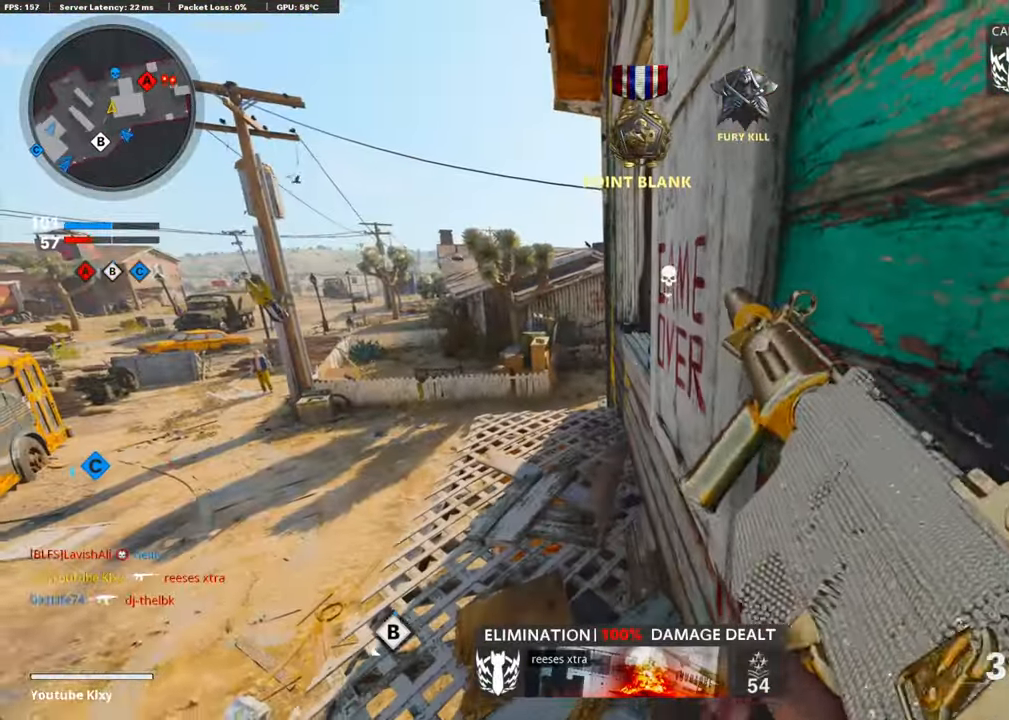
{"buttons": [], "left_stick": "center", "right_stick": "center", "events": [[284, "left_stick", "up-left"], [402, "left_stick", "center"]]}
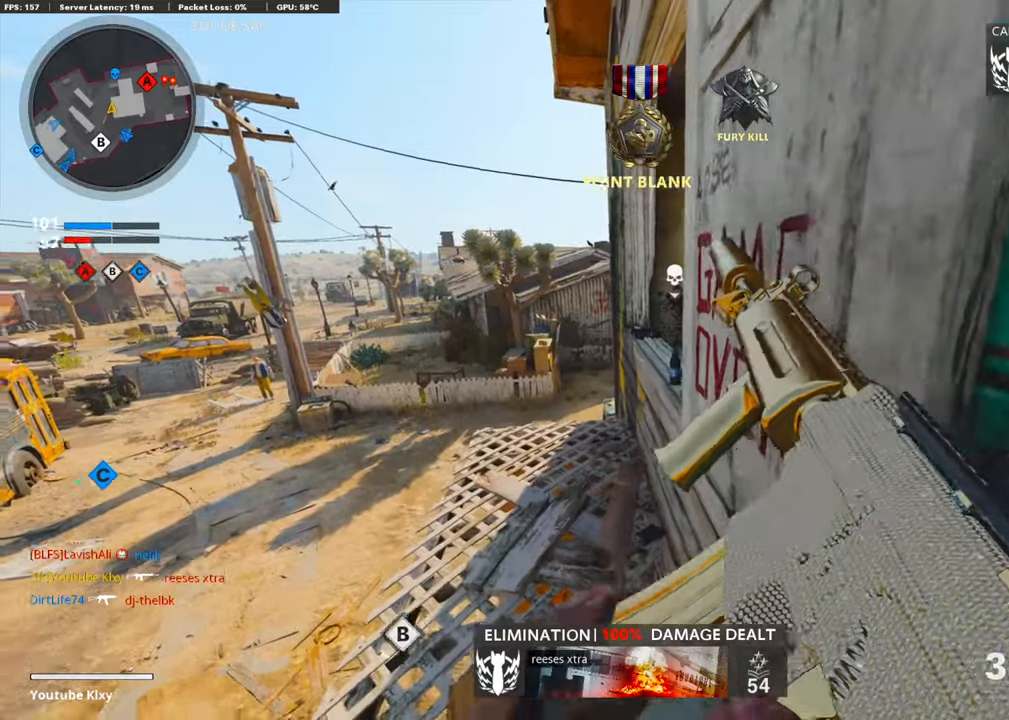
{"buttons": [], "left_stick": "down-right", "right_stick": "center", "events": [[218, "DPAD_RIGHT", "down"], [318, "DPAD_RIGHT", "up"], [502, "left_stick", "down-right"]]}
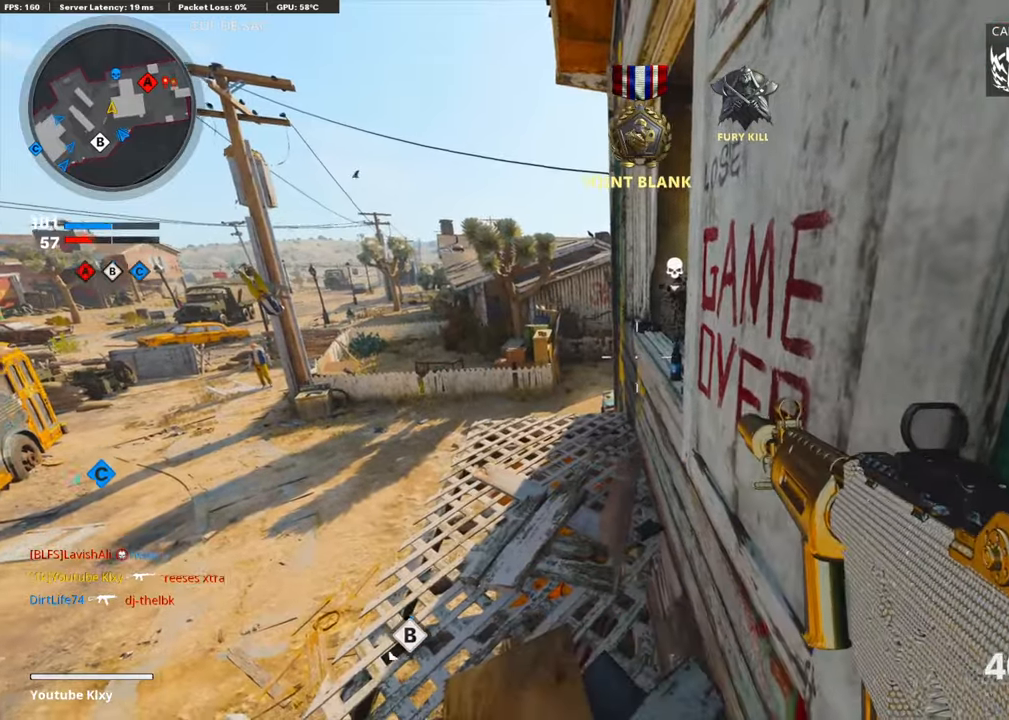
{"buttons": [], "left_stick": "center", "right_stick": "center", "events": [[134, "left_stick", "center"]]}
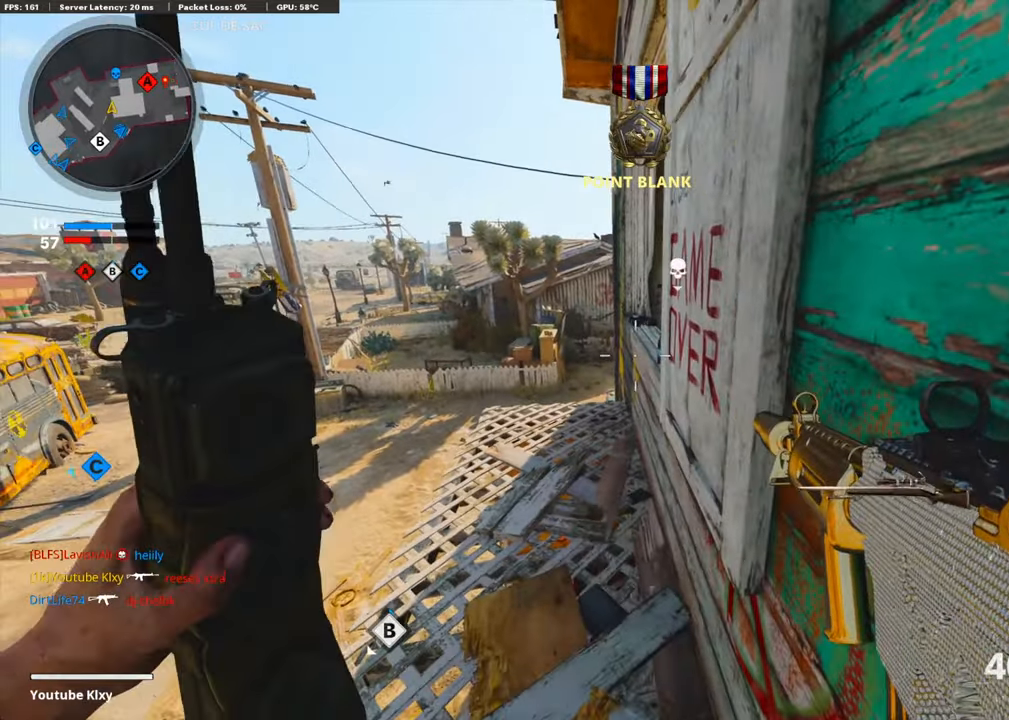
{"buttons": [], "left_stick": "center", "right_stick": "down", "events": [[184, "left_stick", "down"], [285, "left_stick", "center"], [435, "right_stick", "down"]]}
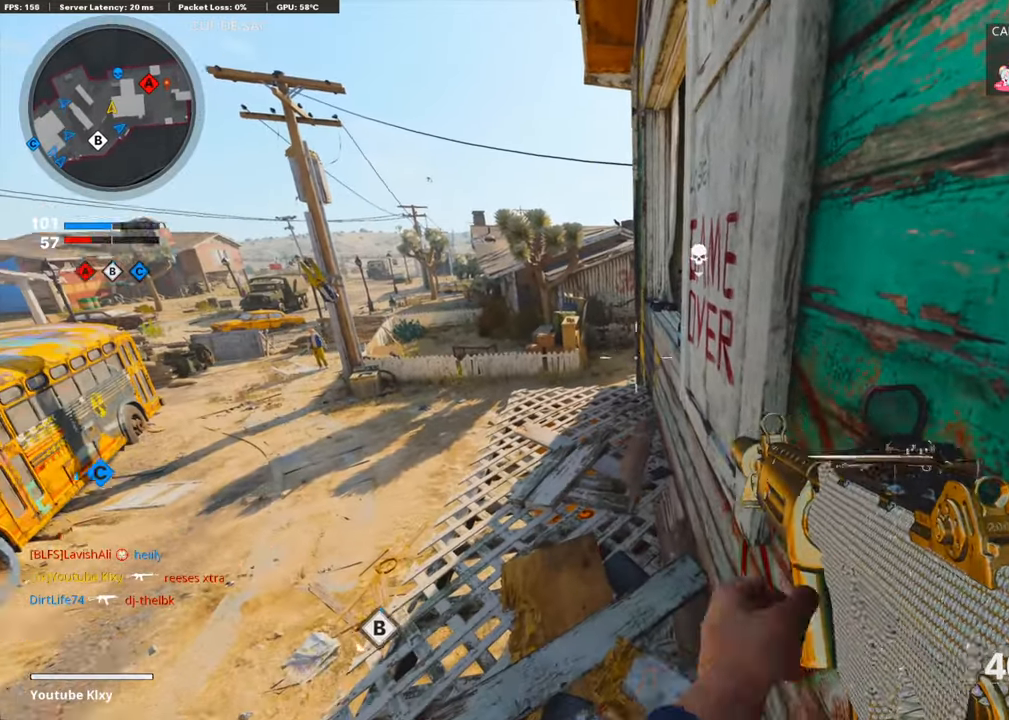
{"buttons": ["L1"], "left_stick": "center", "right_stick": "center", "events": [[50, "right_stick", "center"], [452, "L1", "down"]]}
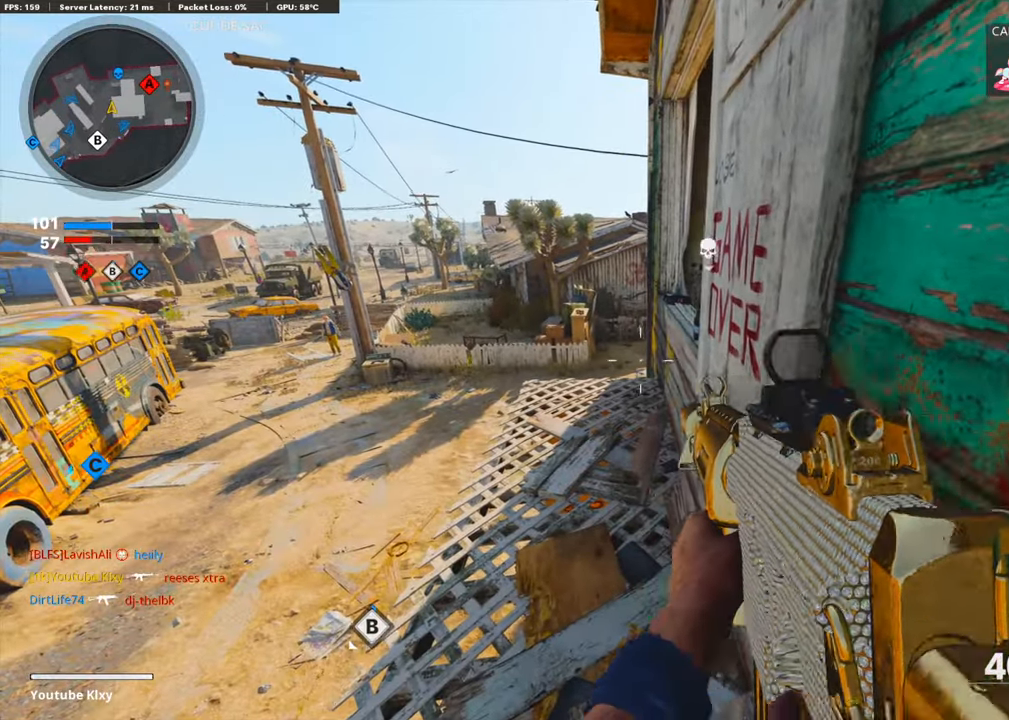
{"buttons": ["L1"], "left_stick": "center", "right_stick": "center", "events": [[285, "right_stick", "up-left"], [335, "right_stick", "center"]]}
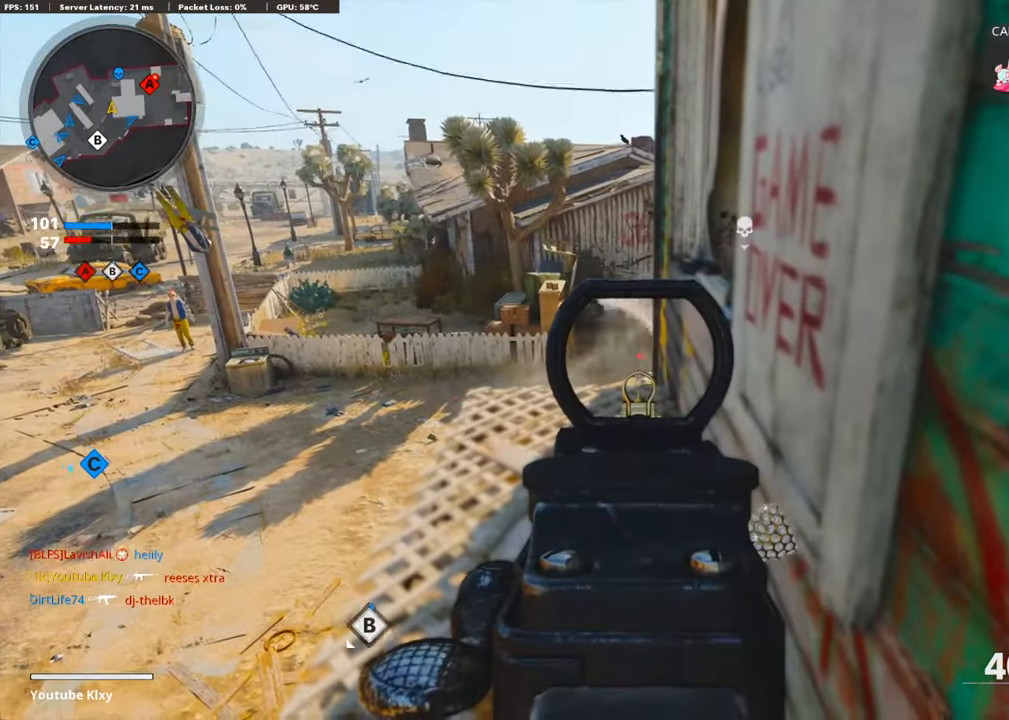
{"buttons": ["L1"], "left_stick": "left", "right_stick": "center", "events": [[352, "right_stick", "left"], [402, "left_stick", "left"], [469, "right_stick", "center"]]}
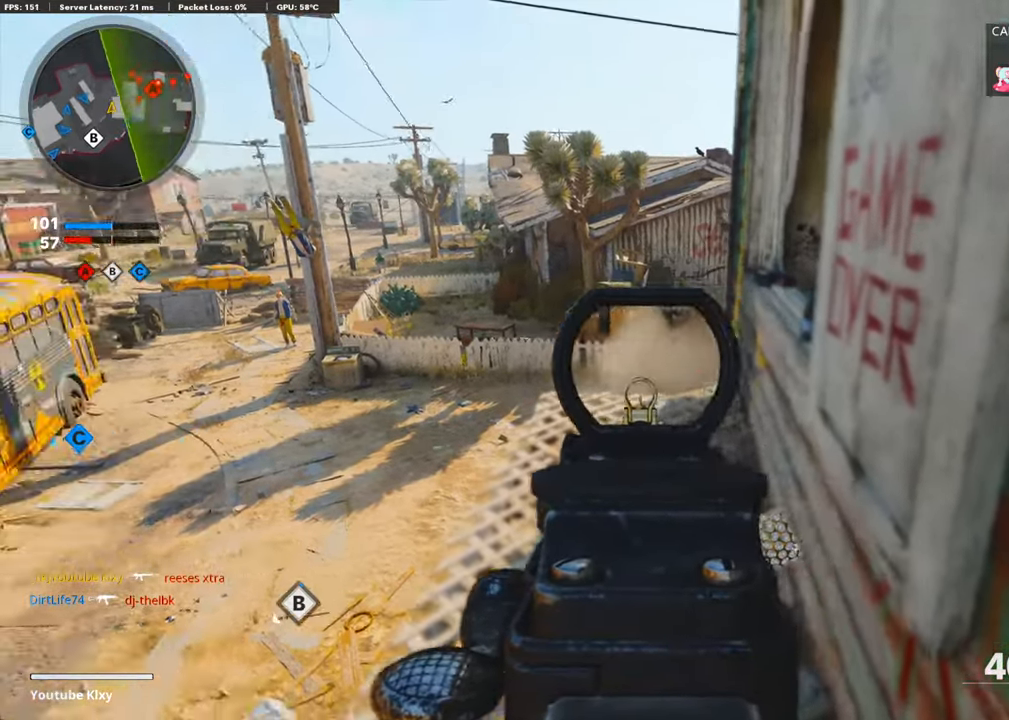
{"buttons": ["L1"], "left_stick": "left", "right_stick": "center", "events": [[17, "left_stick", "center"], [17, "right_stick", "right"], [101, "left_stick", "right"], [151, "right_stick", "center"], [201, "left_stick", "center"], [385, "left_stick", "left"]]}
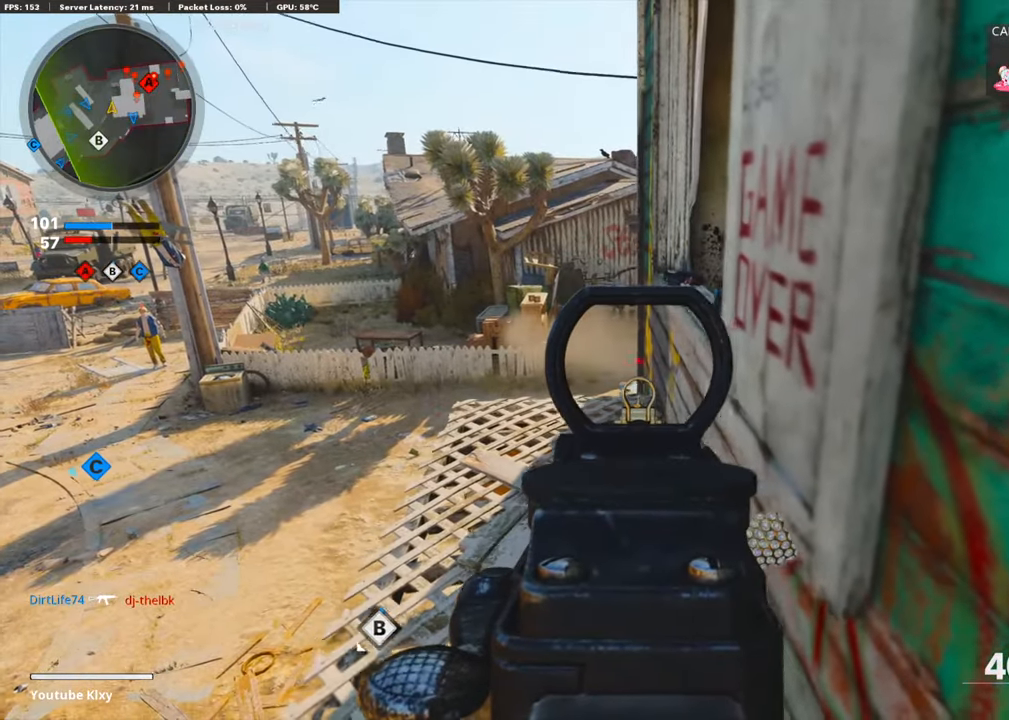
{"buttons": ["L1"], "left_stick": "center", "right_stick": "center", "events": [[84, "left_stick", "center"]]}
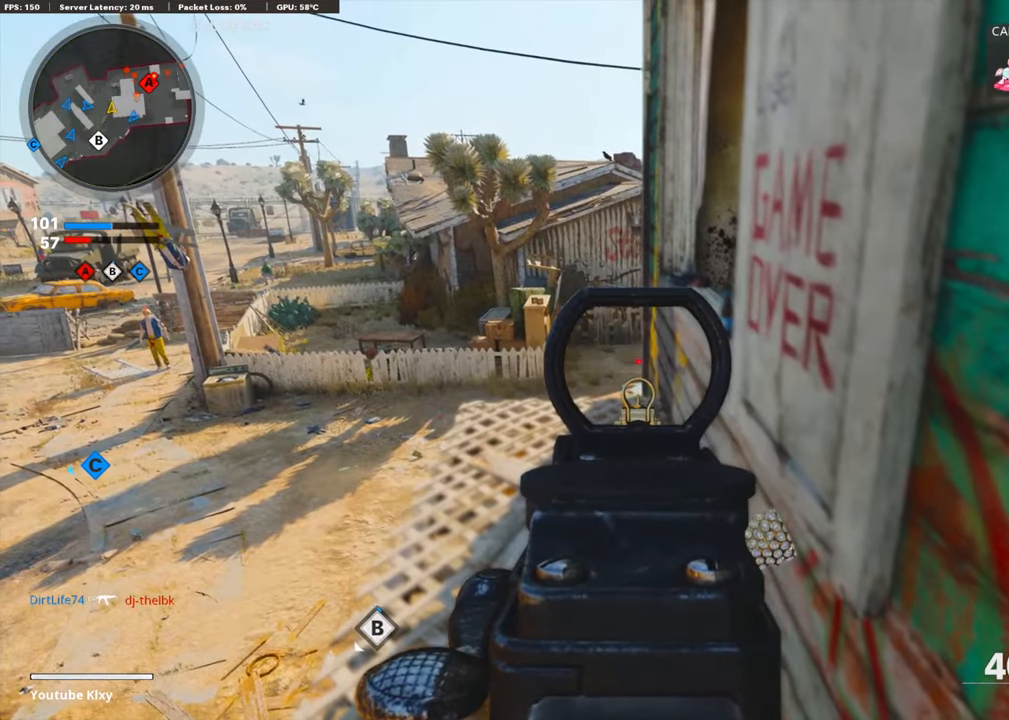
{"buttons": ["L1"], "left_stick": "down-left", "right_stick": "center", "events": [[368, "left_stick", "down"], [435, "left_stick", "down-left"]]}
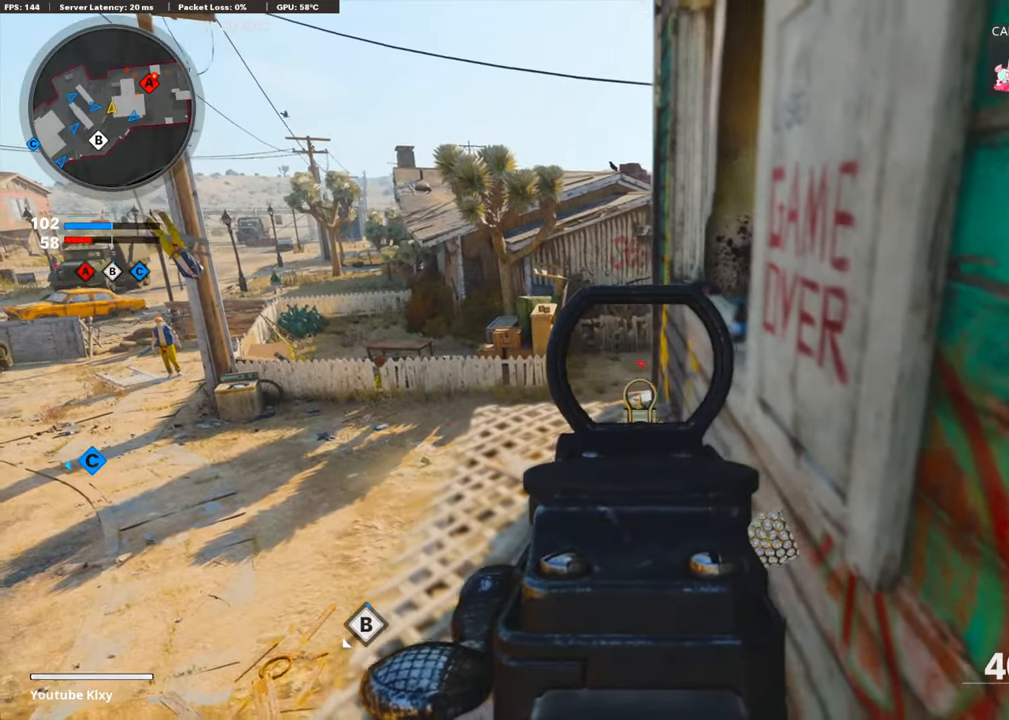
{"buttons": ["L1", "R1"], "left_stick": "left", "right_stick": "up", "events": [[368, "right_stick", "up"], [402, "R1", "down"], [402, "left_stick", "left"]]}
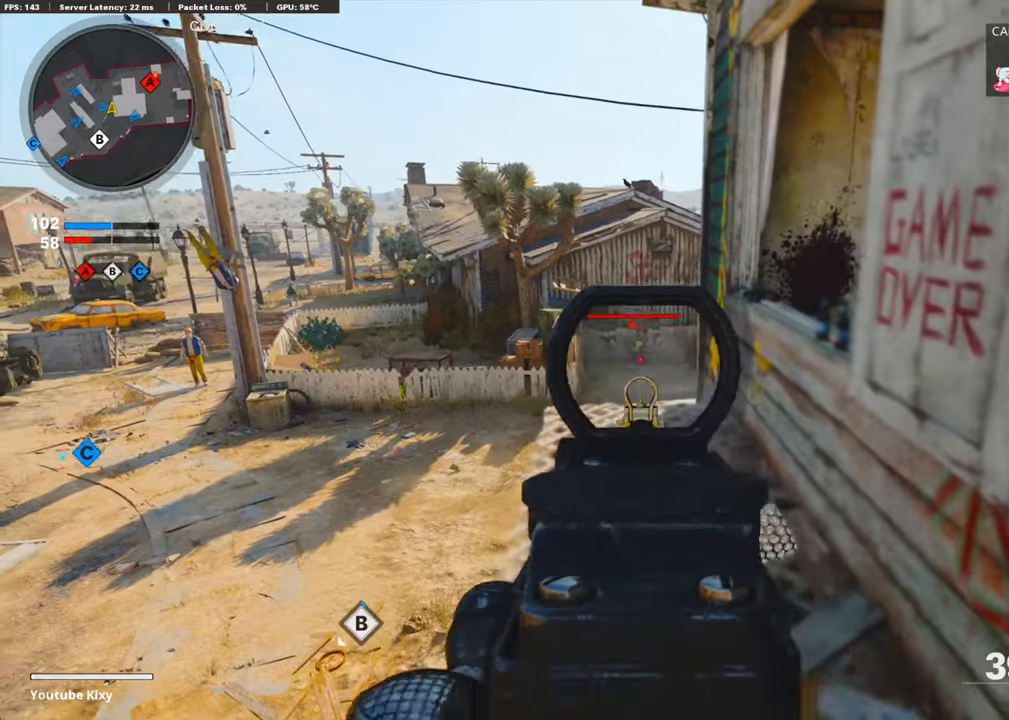
{"buttons": ["L1", "R1"], "left_stick": "down-right", "right_stick": "center", "events": [[33, "left_stick", "center"], [100, "left_stick", "right"], [100, "right_stick", "up-left"], [167, "left_stick", "down-right"], [217, "right_stick", "center"], [351, "right_stick", "left"], [451, "right_stick", "center"]]}
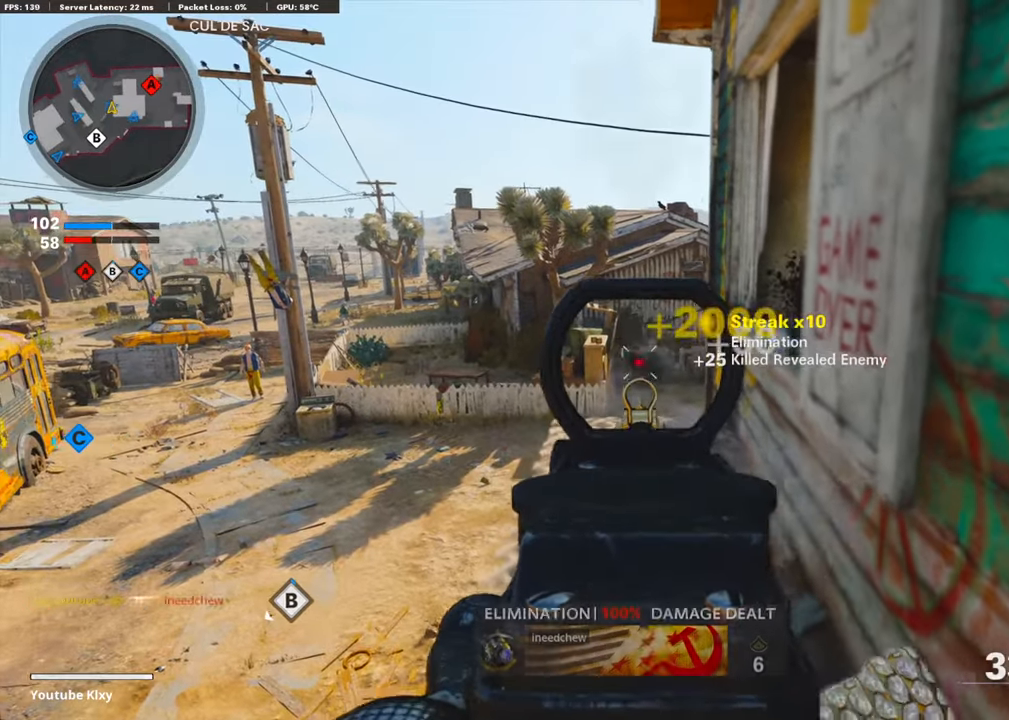
{"buttons": ["L1"], "left_stick": "left", "right_stick": "center", "events": [[83, "R1", "up"], [184, "left_stick", "right"], [200, "right_stick", "right"], [318, "left_stick", "left"], [318, "right_stick", "center"]]}
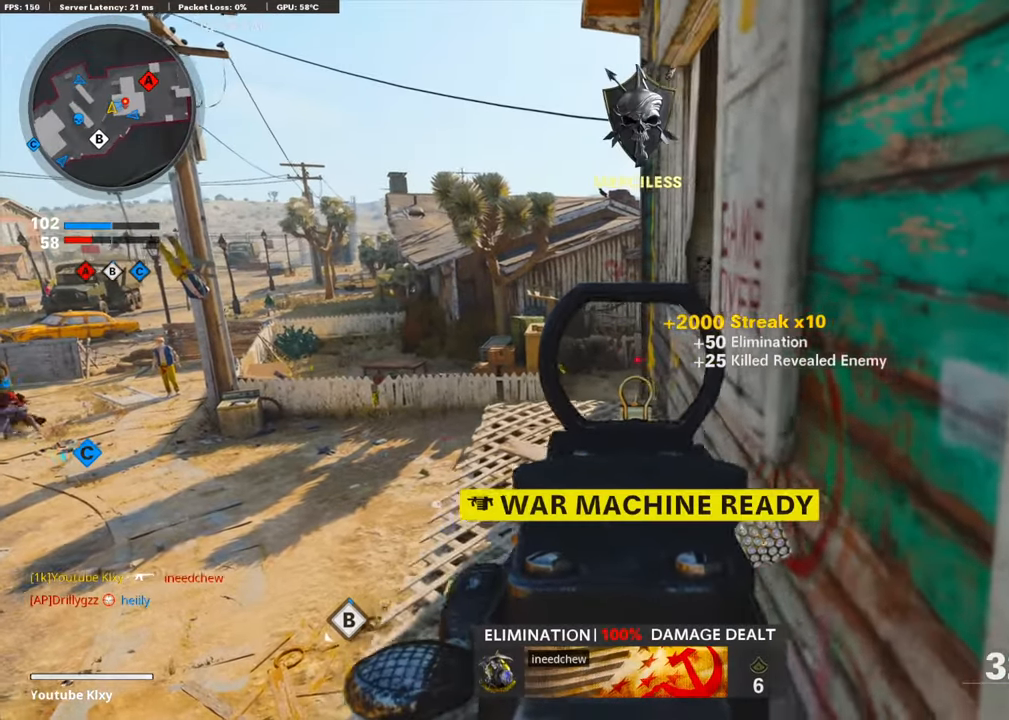
{"buttons": ["L1"], "left_stick": "center", "right_stick": "center", "events": [[67, "left_stick", "center"]]}